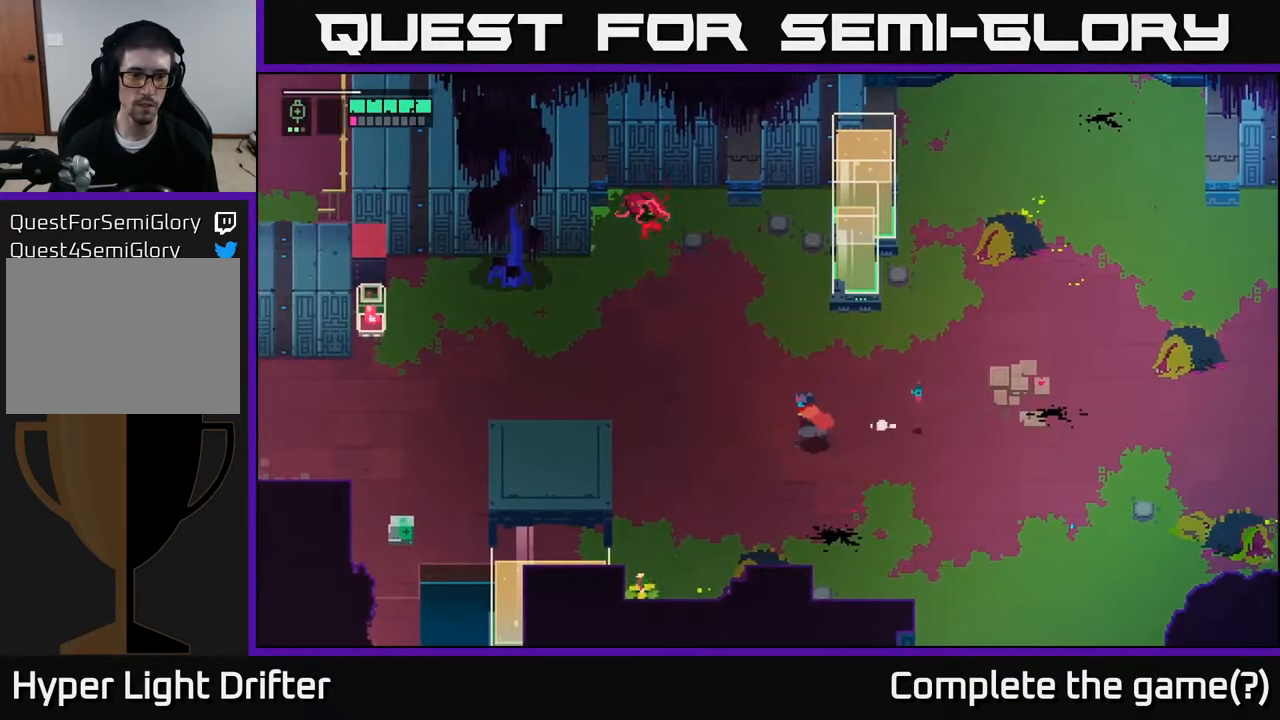
Gameplay with a controller (Xbox layout); each line is a JSON object with the inputs held at the frame after it. "events" lists button and stick changes between this image and that frame as [ms after this image, input, new state], when the widget could be followed in between.
{"buttons": [], "left_stick": "center", "right_stick": "center", "events": [[100, "L2", "down"], [150, "R2", "down"], [200, "R2", "up"], [367, "L2", "up"], [433, "left_stick", "center"]]}
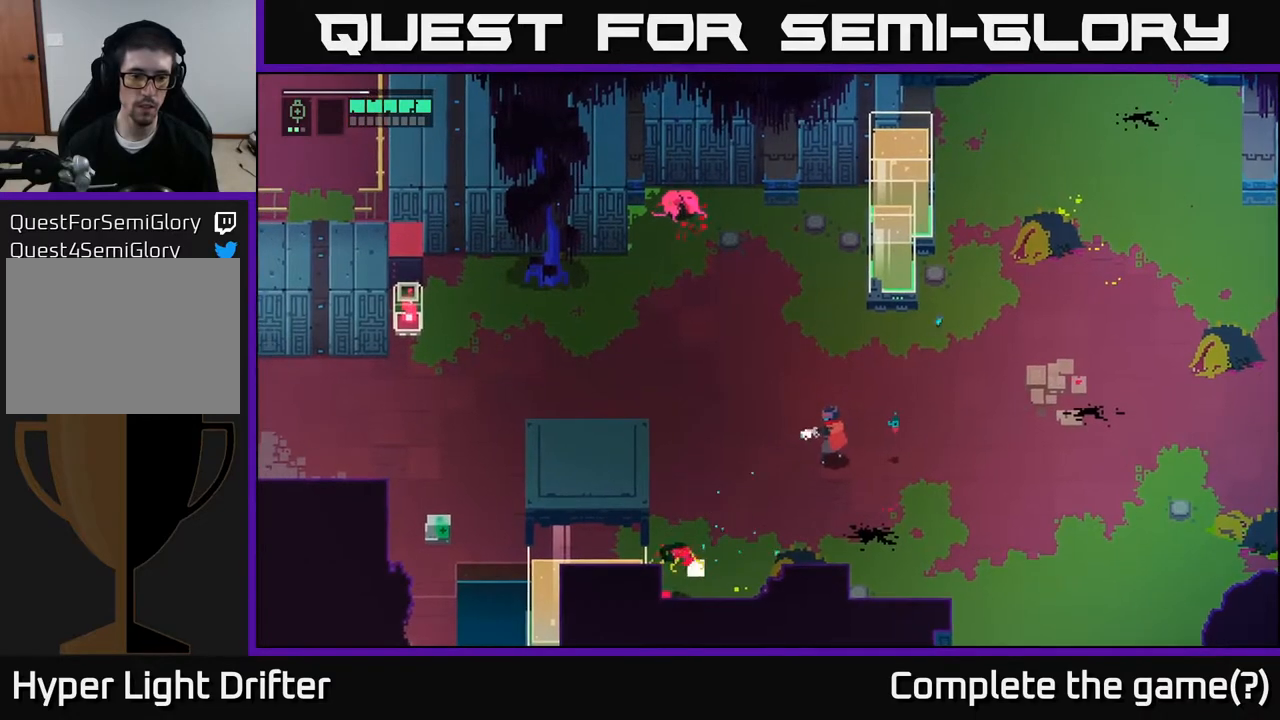
{"buttons": [], "left_stick": "center", "right_stick": "center", "events": [[67, "left_stick", "up-left"], [333, "left_stick", "center"]]}
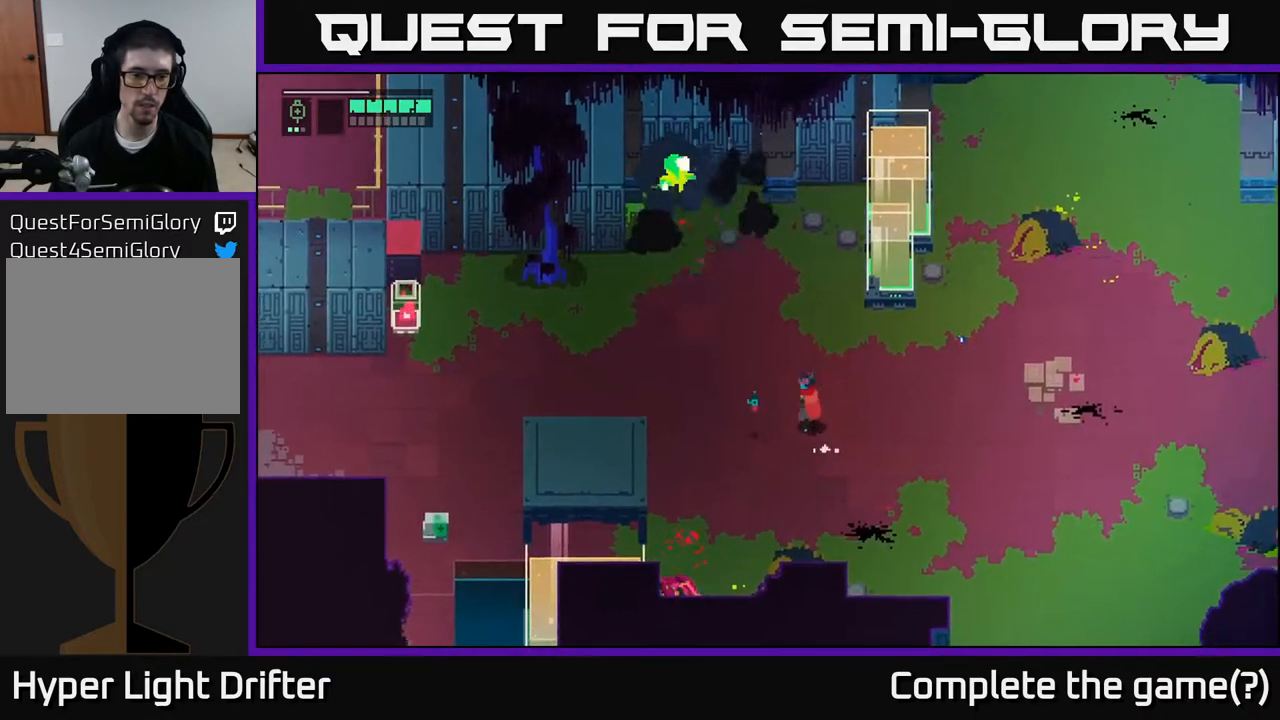
{"buttons": ["A"], "left_stick": "left", "right_stick": "center", "events": [[17, "left_stick", "left"], [200, "A", "down"], [350, "A", "up"], [450, "A", "down"]]}
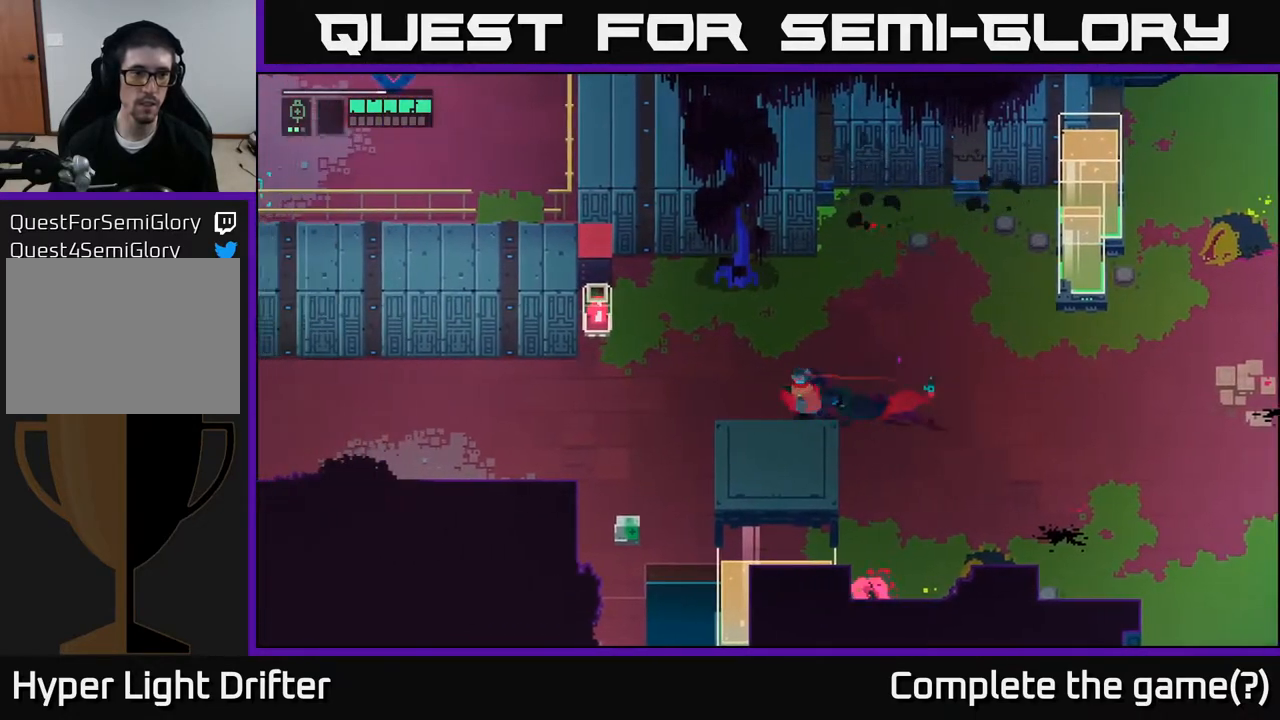
{"buttons": [], "left_stick": "left", "right_stick": "center", "events": [[50, "A", "up"], [117, "left_stick", "down"], [283, "left_stick", "down-left"], [400, "left_stick", "left"]]}
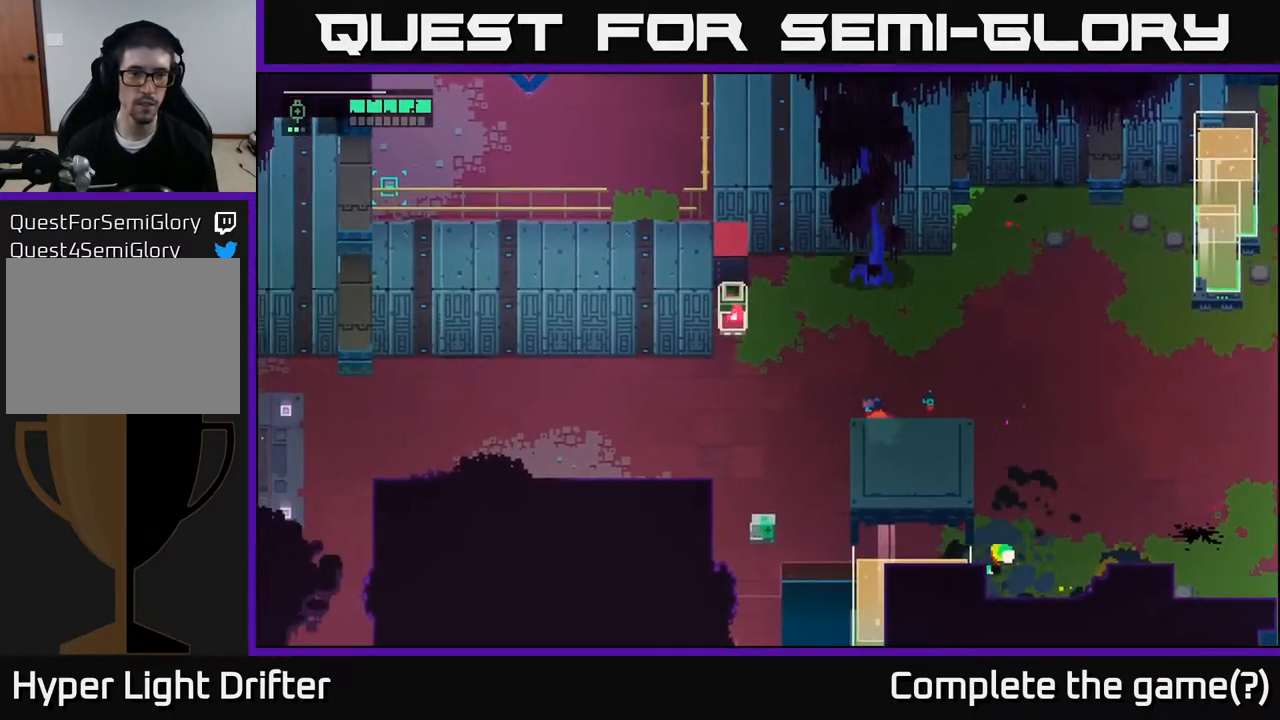
{"buttons": [], "left_stick": "down-left", "right_stick": "center", "events": [[300, "left_stick", "down-left"]]}
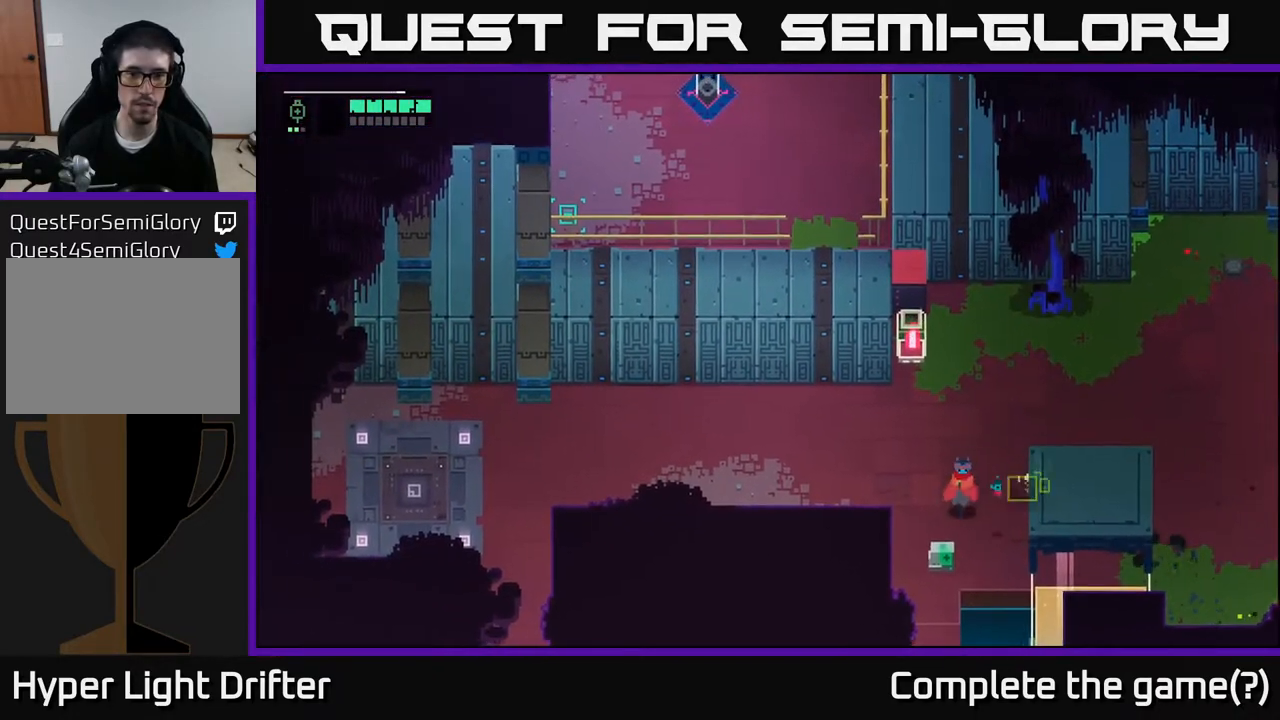
{"buttons": ["Y"], "left_stick": "center", "right_stick": "center", "events": [[117, "Y", "down"], [200, "left_stick", "center"]]}
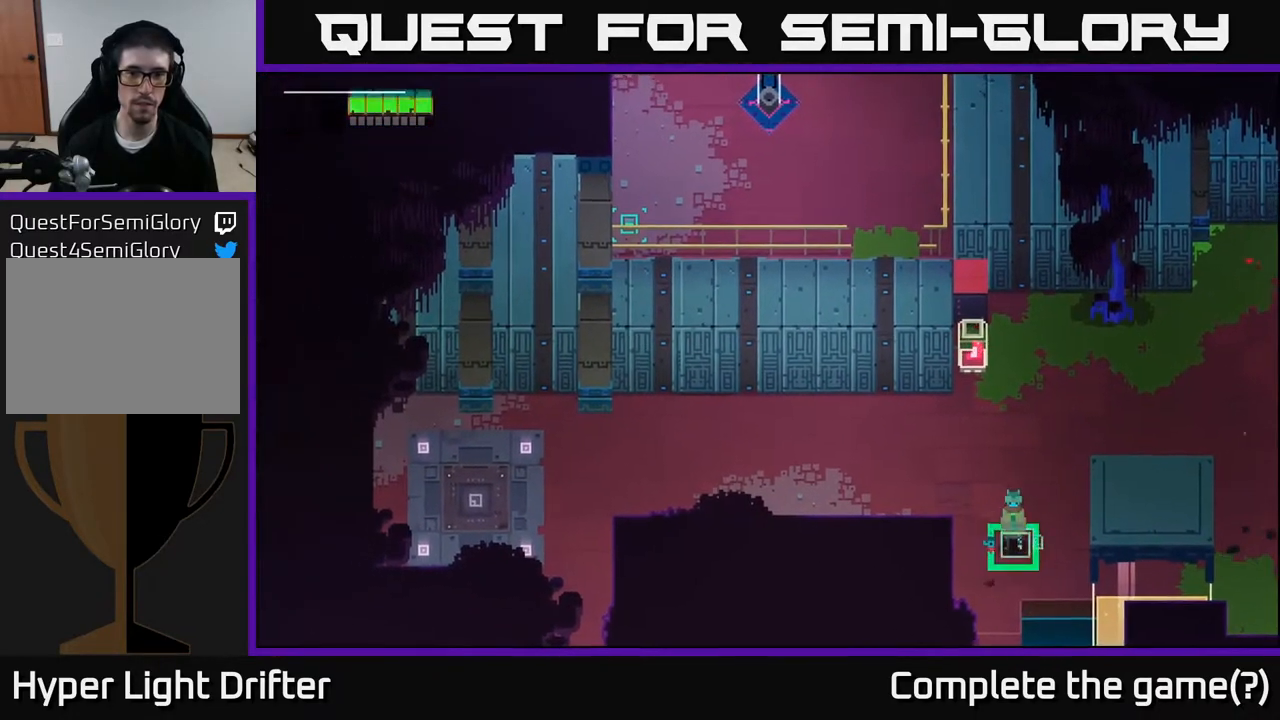
{"buttons": [], "left_stick": "up", "right_stick": "center", "events": [[267, "left_stick", "up"], [283, "Y", "up"]]}
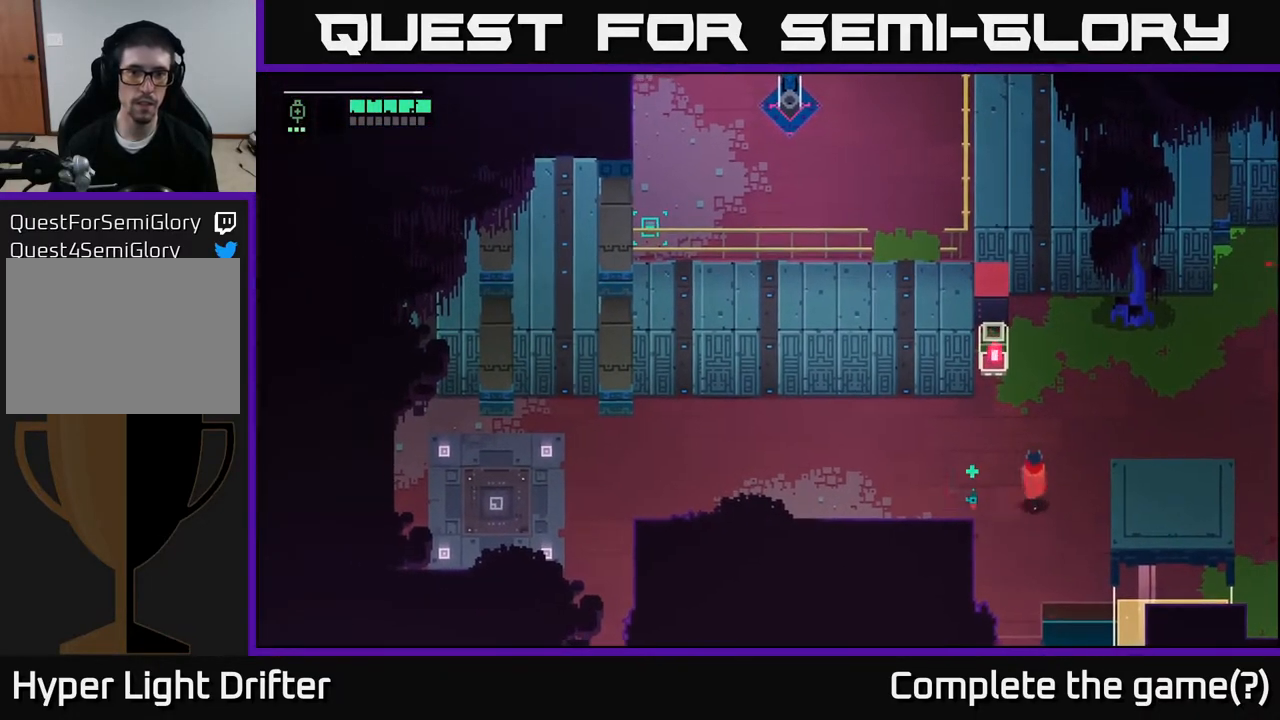
{"buttons": [], "left_stick": "center", "right_stick": "center", "events": [[400, "left_stick", "center"]]}
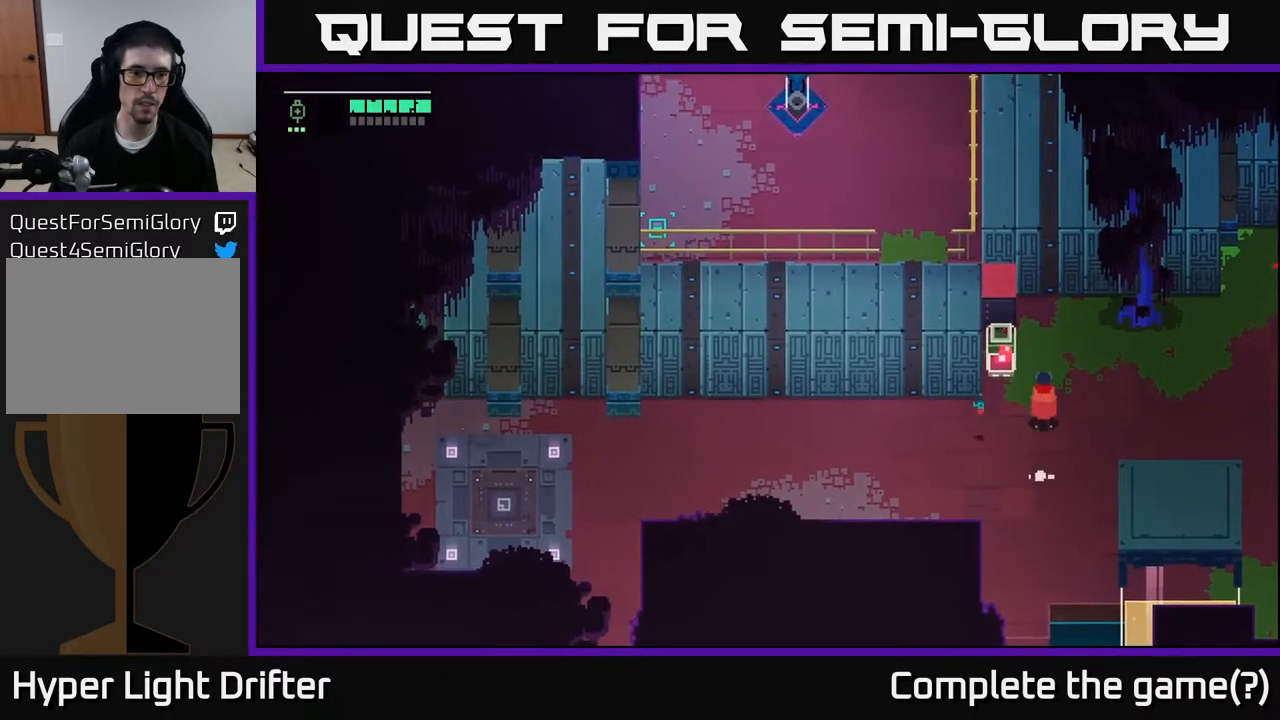
{"buttons": ["A"], "left_stick": "right", "right_stick": "center", "events": [[267, "left_stick", "right"], [500, "A", "down"]]}
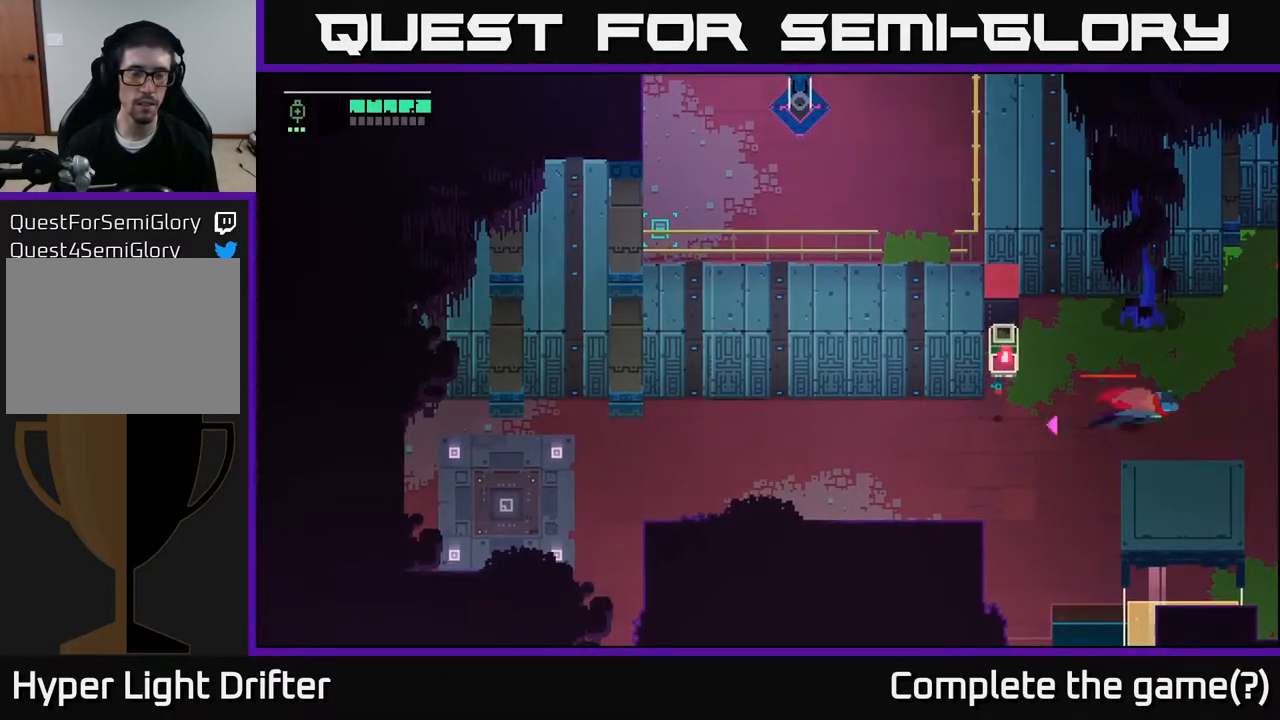
{"buttons": [], "left_stick": "right", "right_stick": "center", "events": [[150, "A", "up"], [250, "A", "down"], [400, "A", "up"]]}
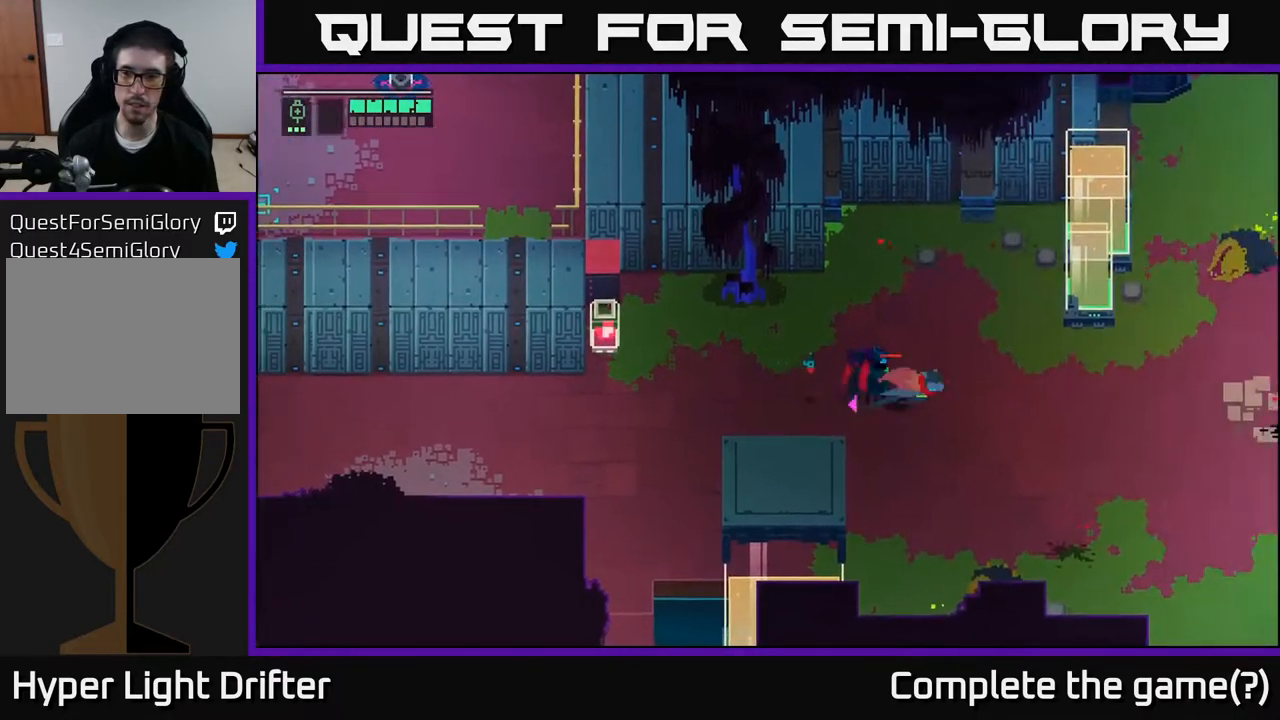
{"buttons": [], "left_stick": "up-right", "right_stick": "center", "events": [[33, "A", "down"], [183, "A", "up"], [350, "A", "down"], [400, "left_stick", "up-right"], [483, "A", "up"]]}
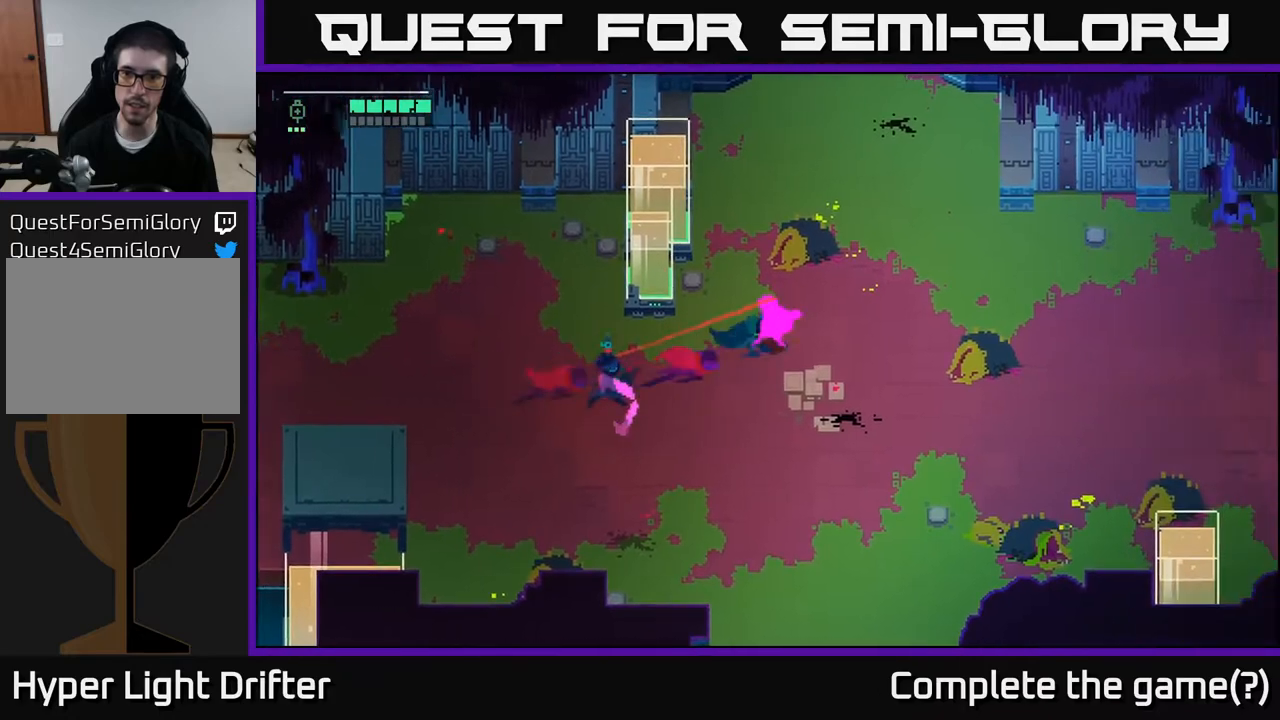
{"buttons": ["A"], "left_stick": "up", "right_stick": "center", "events": [[133, "A", "down"], [150, "left_stick", "up"], [250, "A", "up"], [433, "A", "down"]]}
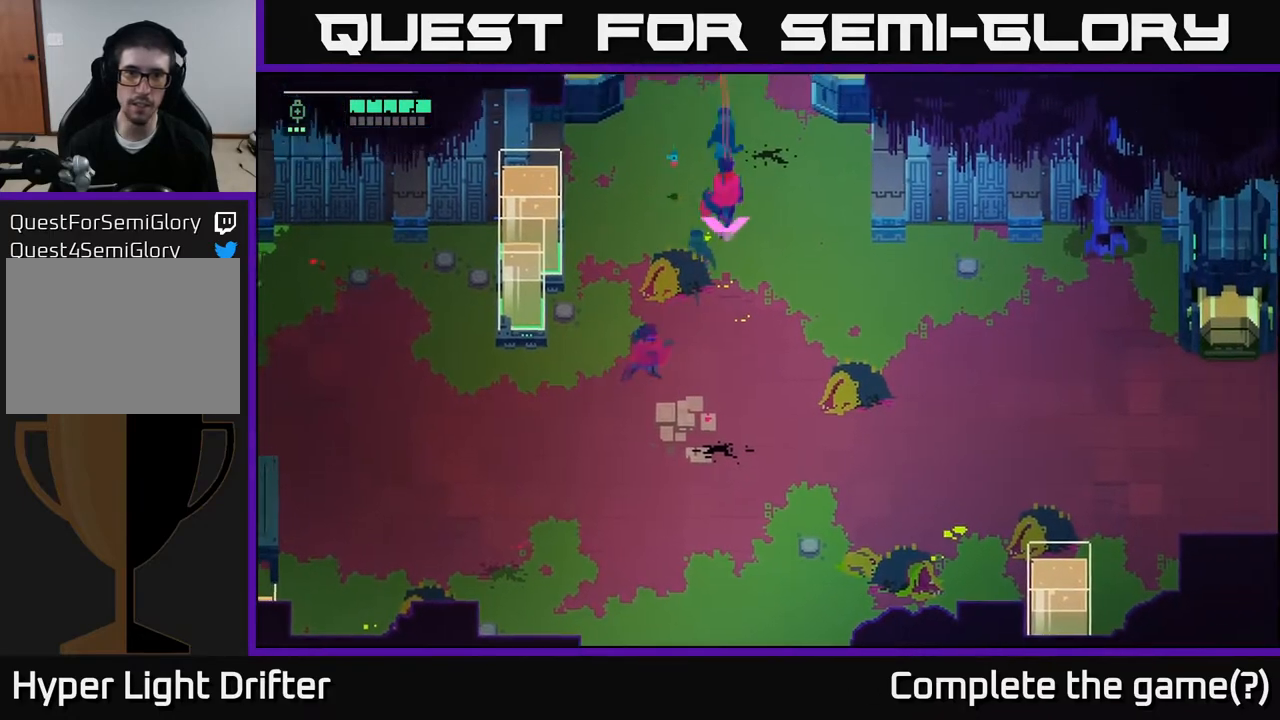
{"buttons": [], "left_stick": "center", "right_stick": "center", "events": [[33, "A", "up"], [467, "left_stick", "center"]]}
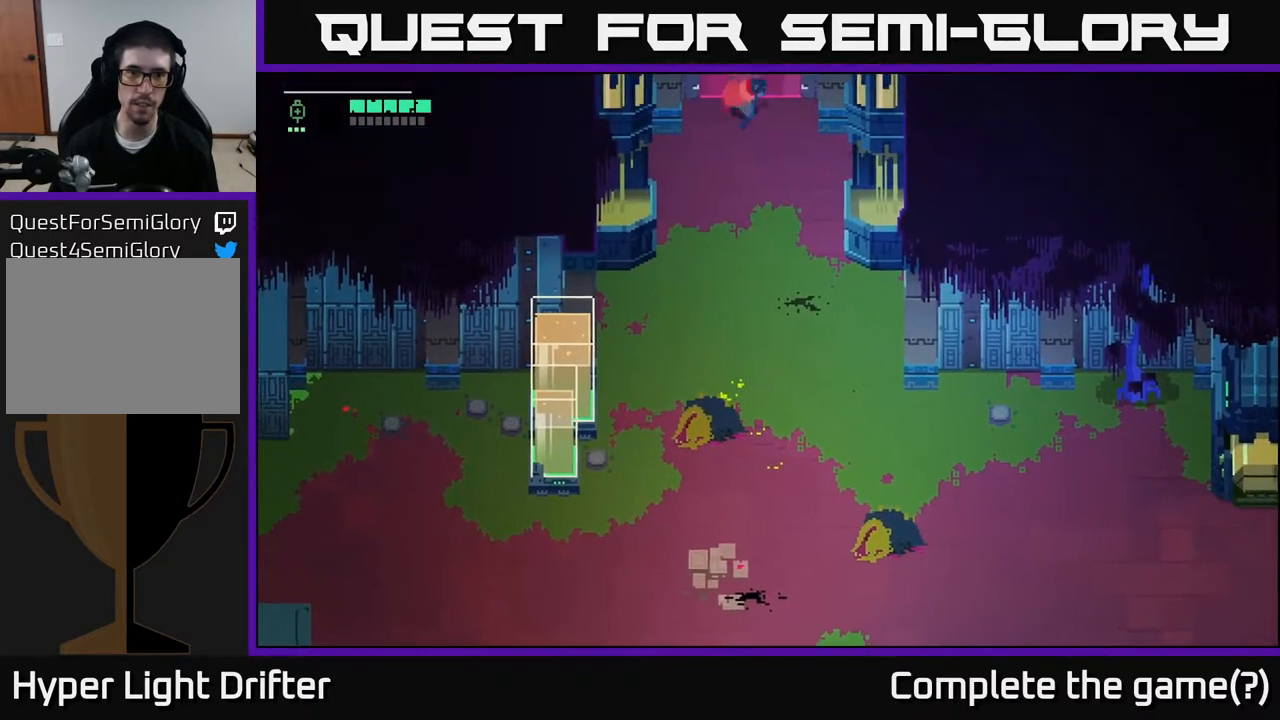
{"buttons": [], "left_stick": "center", "right_stick": "center", "events": []}
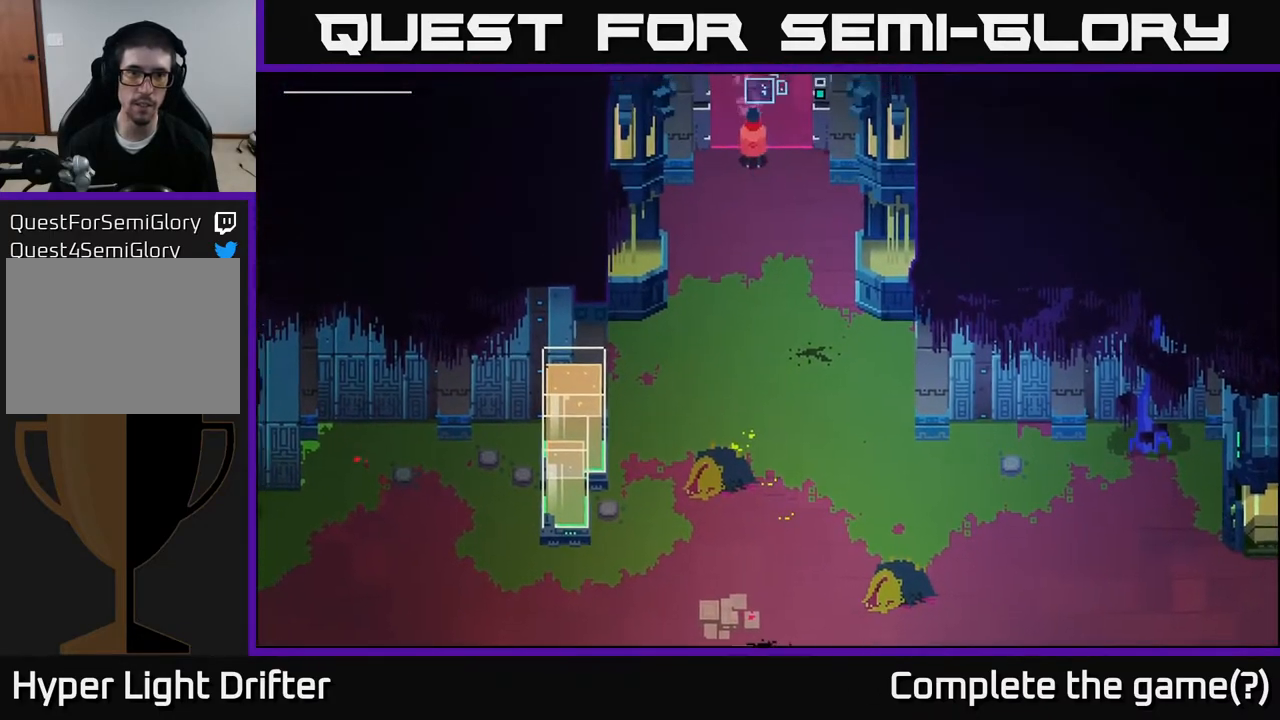
{"buttons": ["Y"], "left_stick": "center", "right_stick": "center", "events": [[183, "Y", "down"]]}
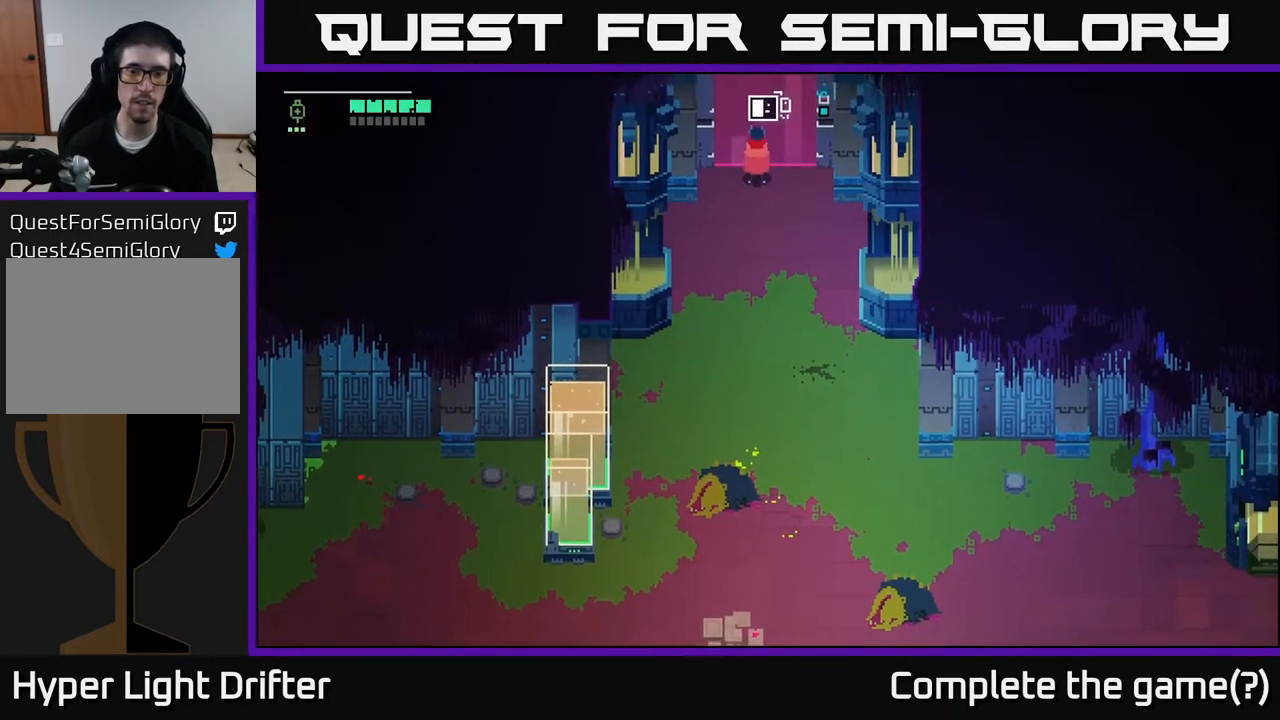
{"buttons": ["Y"], "left_stick": "center", "right_stick": "center", "events": []}
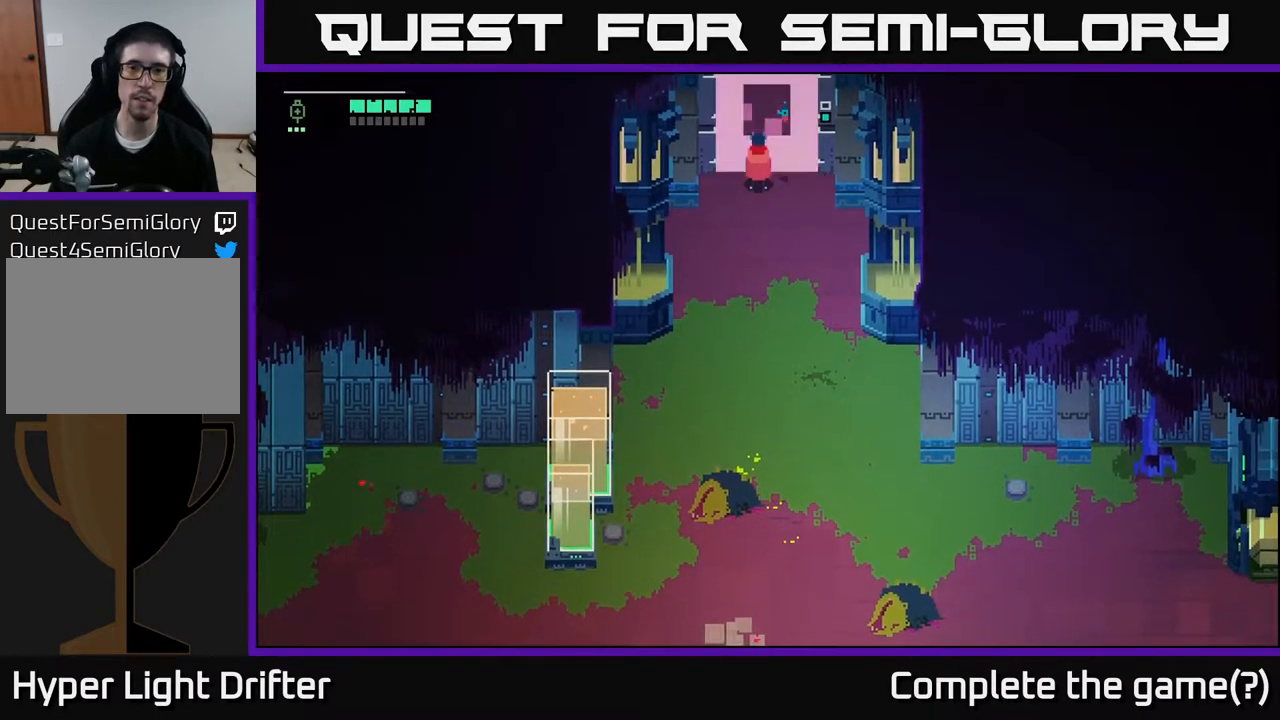
{"buttons": [], "left_stick": "center", "right_stick": "center", "events": [[67, "Y", "up"], [100, "SELECT", "down"], [250, "SELECT", "up"]]}
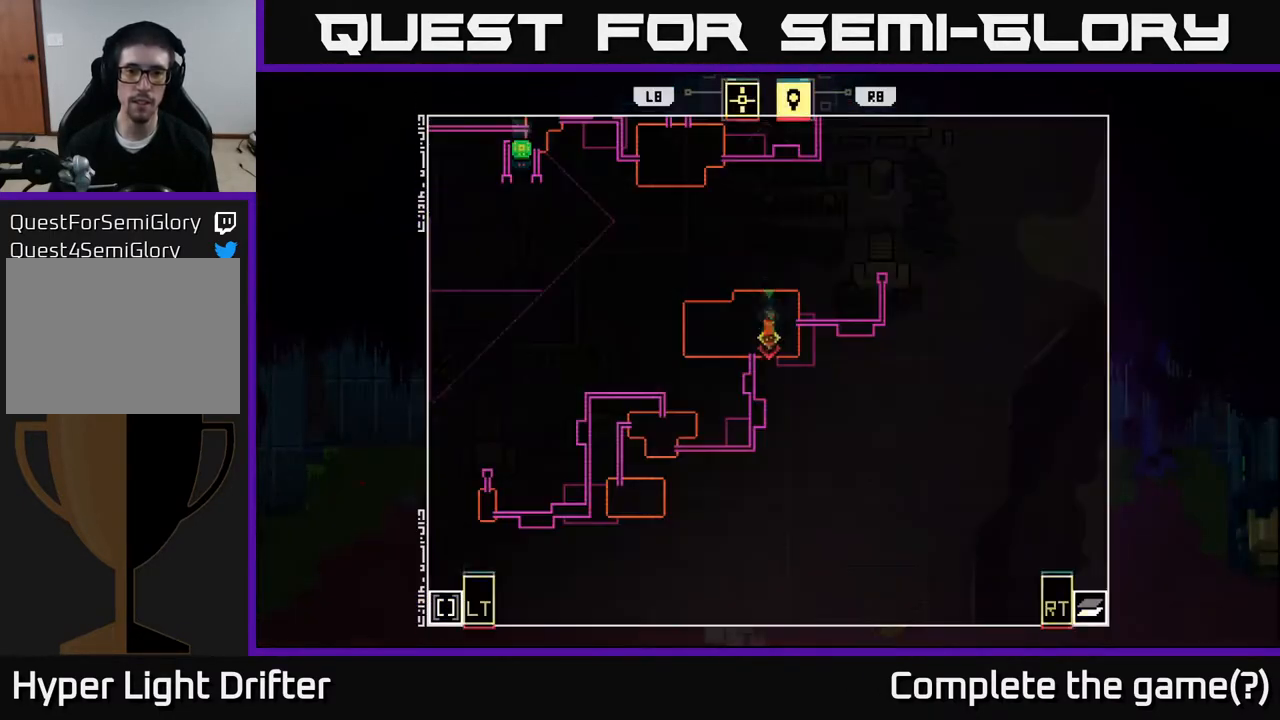
{"buttons": [], "left_stick": "center", "right_stick": "center", "events": [[267, "left_stick", "up"], [467, "left_stick", "center"]]}
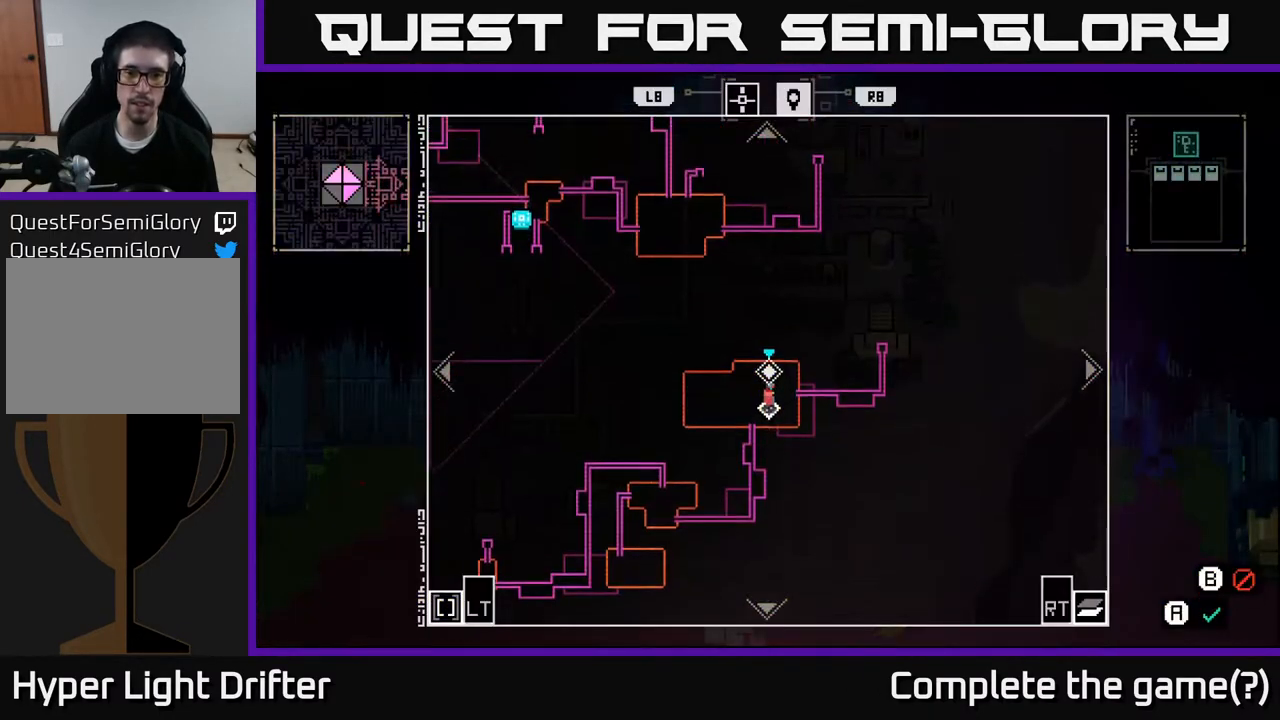
{"buttons": [], "left_stick": "center", "right_stick": "center", "events": []}
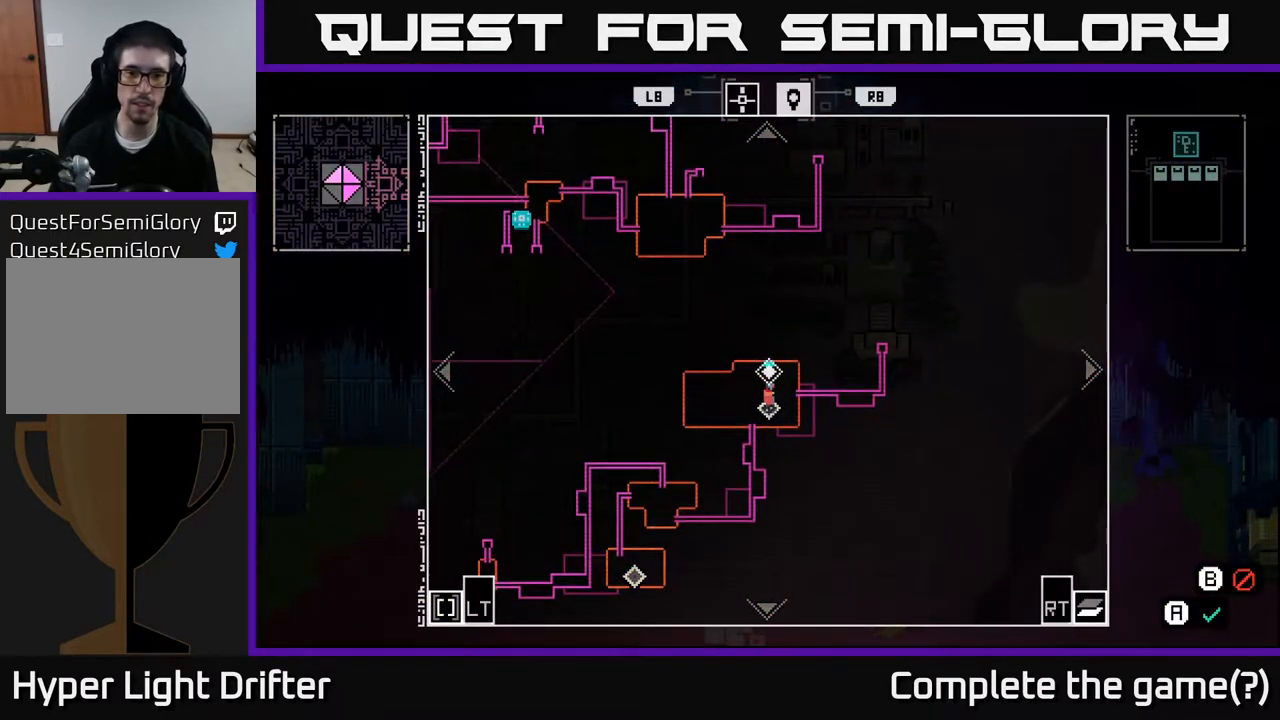
{"buttons": [], "left_stick": "left", "right_stick": "center", "events": [[133, "left_stick", "right"], [333, "left_stick", "center"], [383, "left_stick", "left"]]}
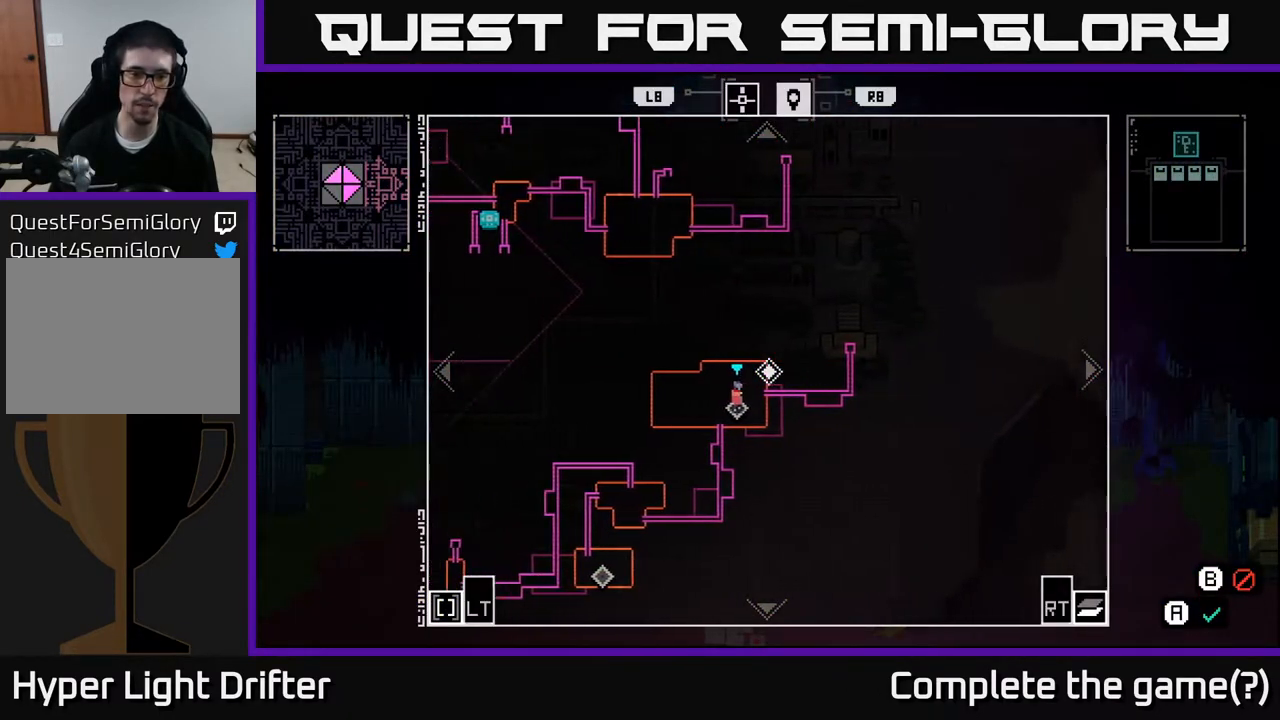
{"buttons": [], "left_stick": "center", "right_stick": "center", "events": [[167, "left_stick", "down-left"], [350, "left_stick", "center"]]}
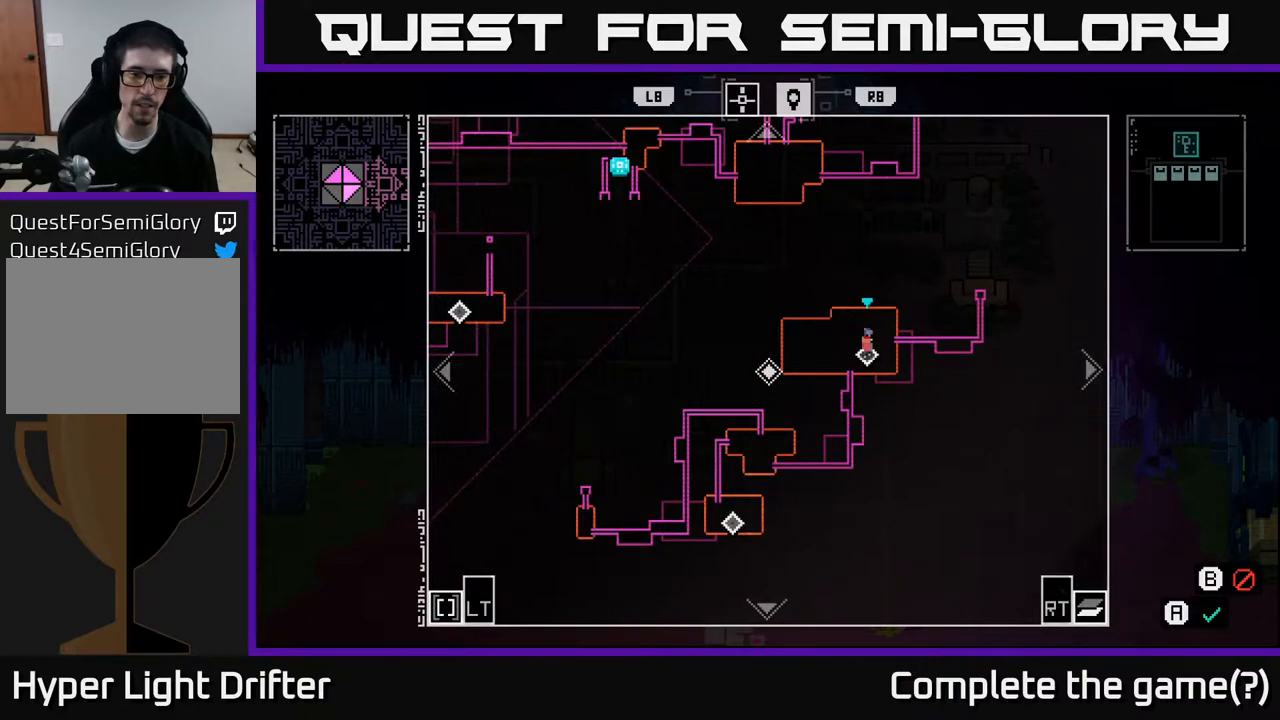
{"buttons": [], "left_stick": "center", "right_stick": "center", "events": []}
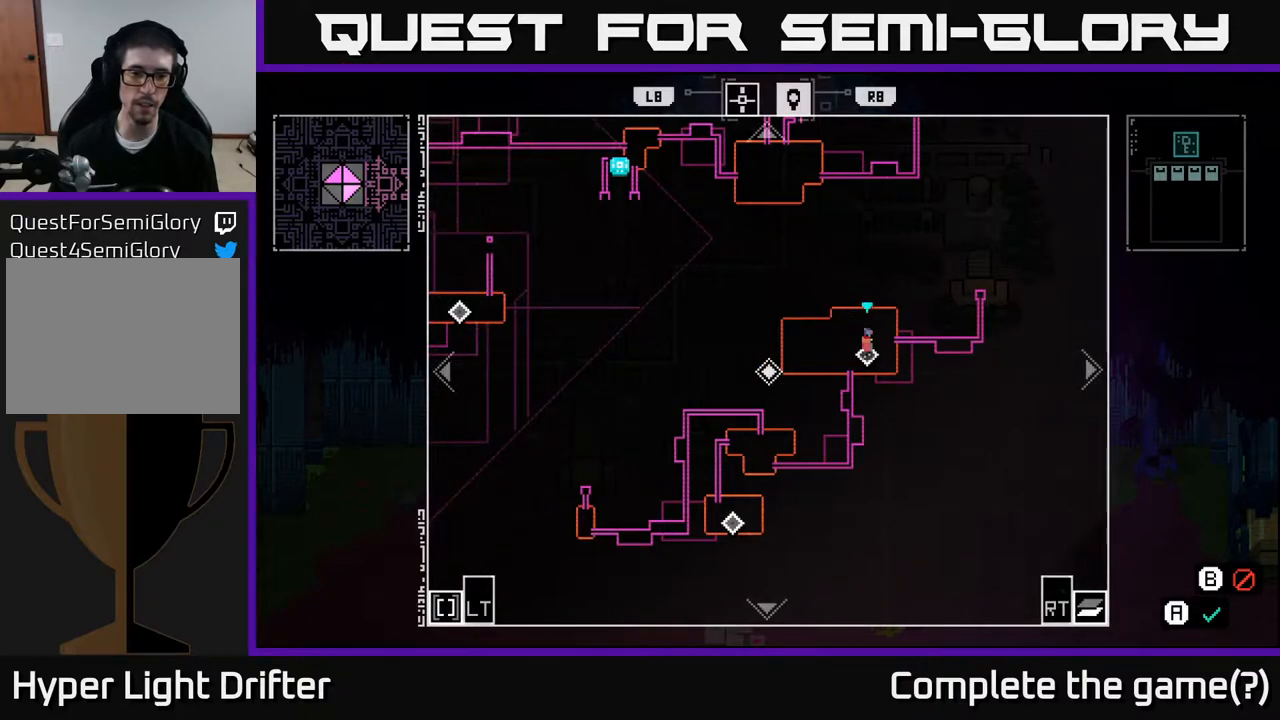
{"buttons": [], "left_stick": "center", "right_stick": "center", "events": []}
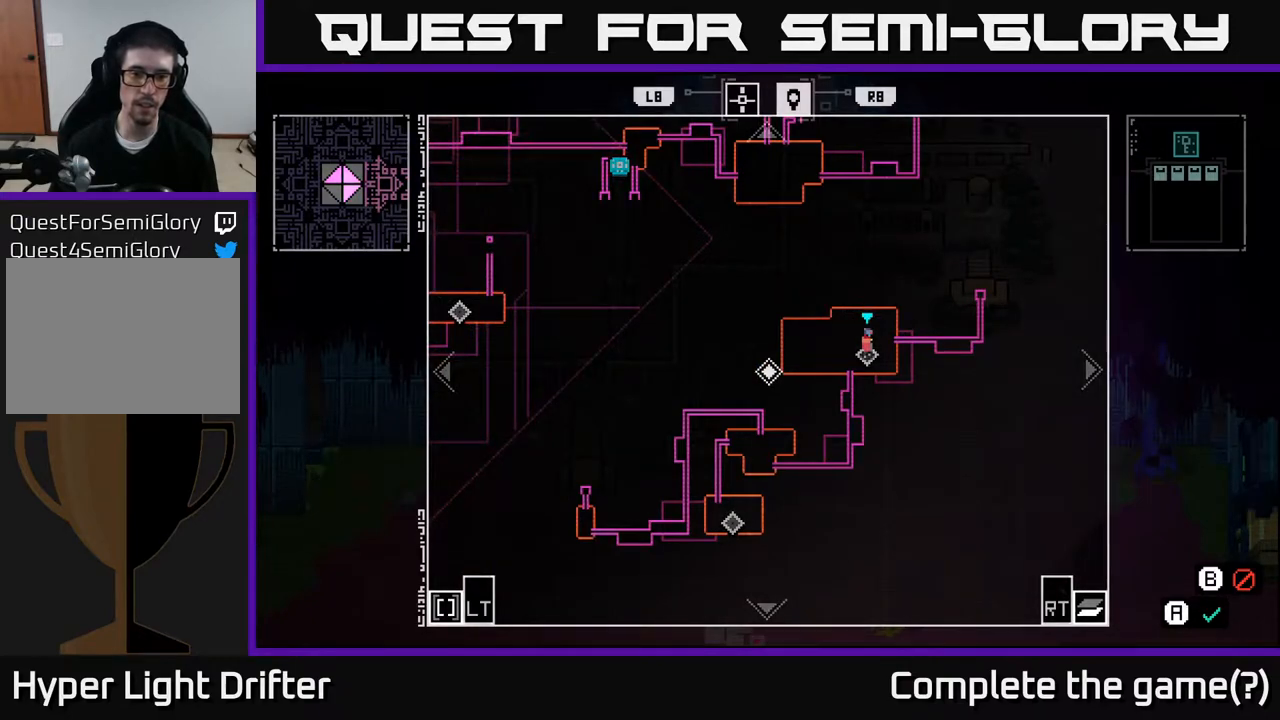
{"buttons": [], "left_stick": "center", "right_stick": "center", "events": []}
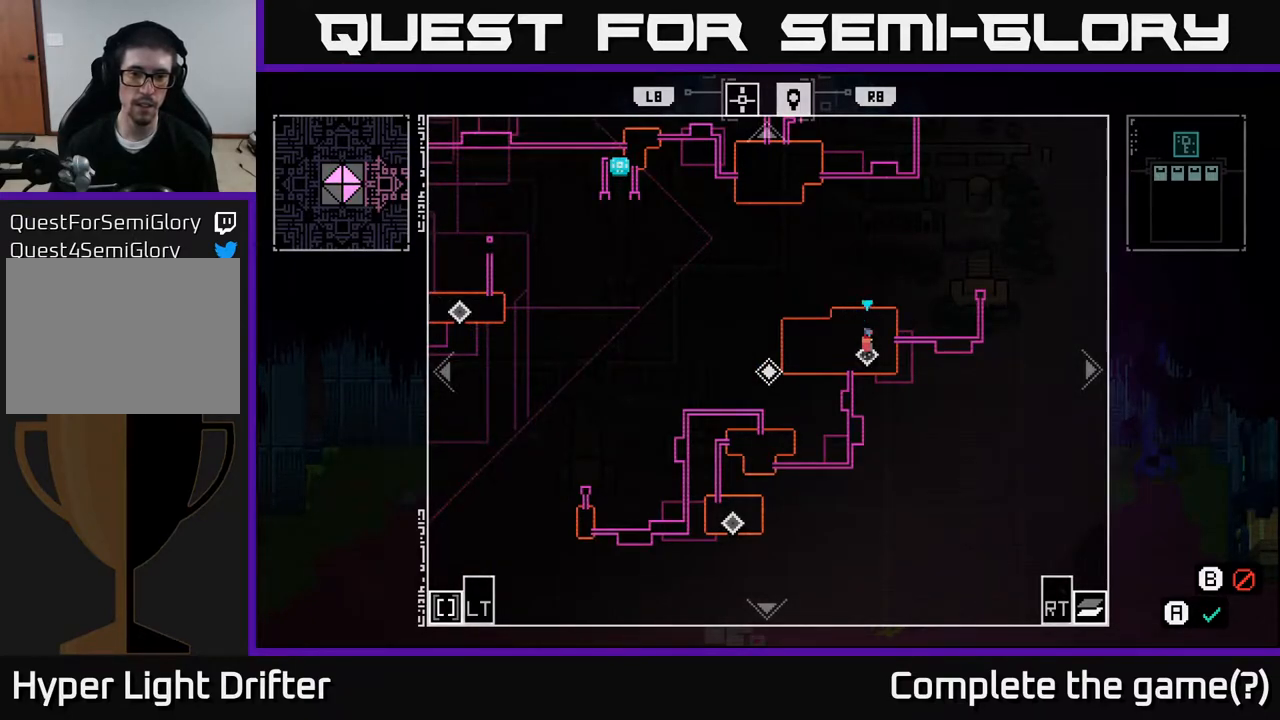
{"buttons": [], "left_stick": "down-left", "right_stick": "center", "events": [[183, "left_stick", "down-left"]]}
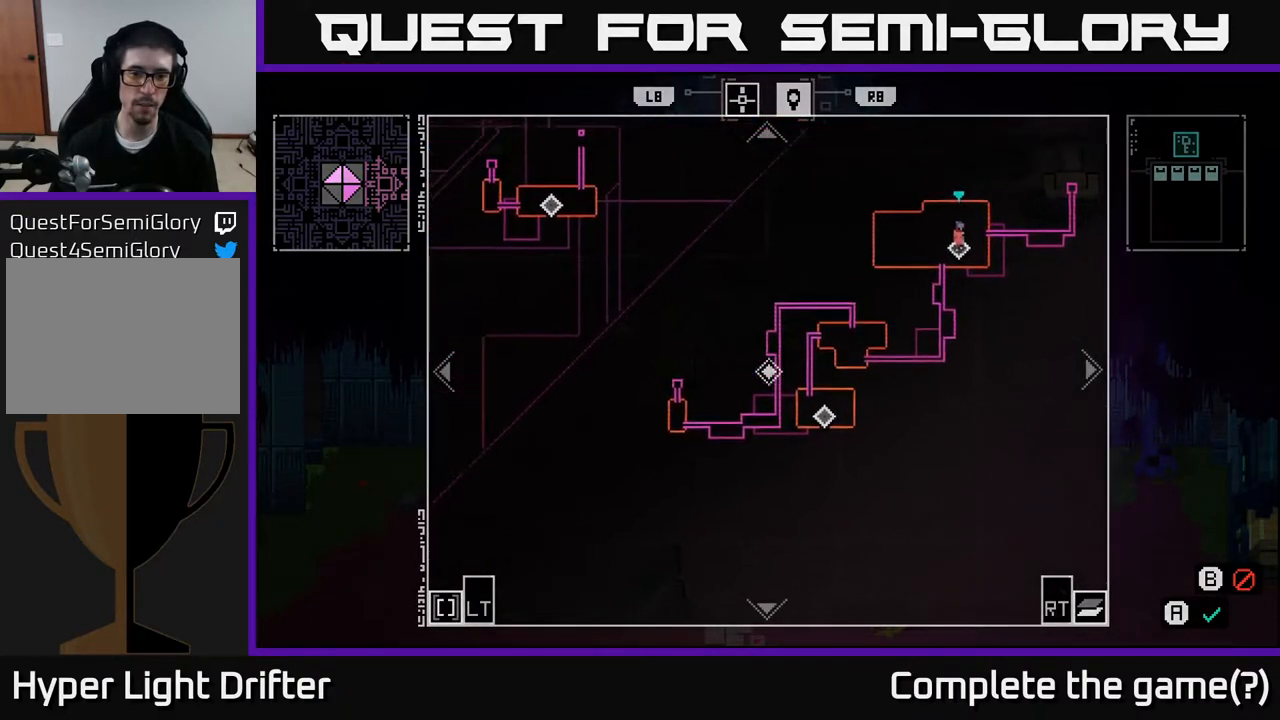
{"buttons": [], "left_stick": "up", "right_stick": "center", "events": [[100, "left_stick", "left"], [233, "left_stick", "center"], [450, "left_stick", "up"]]}
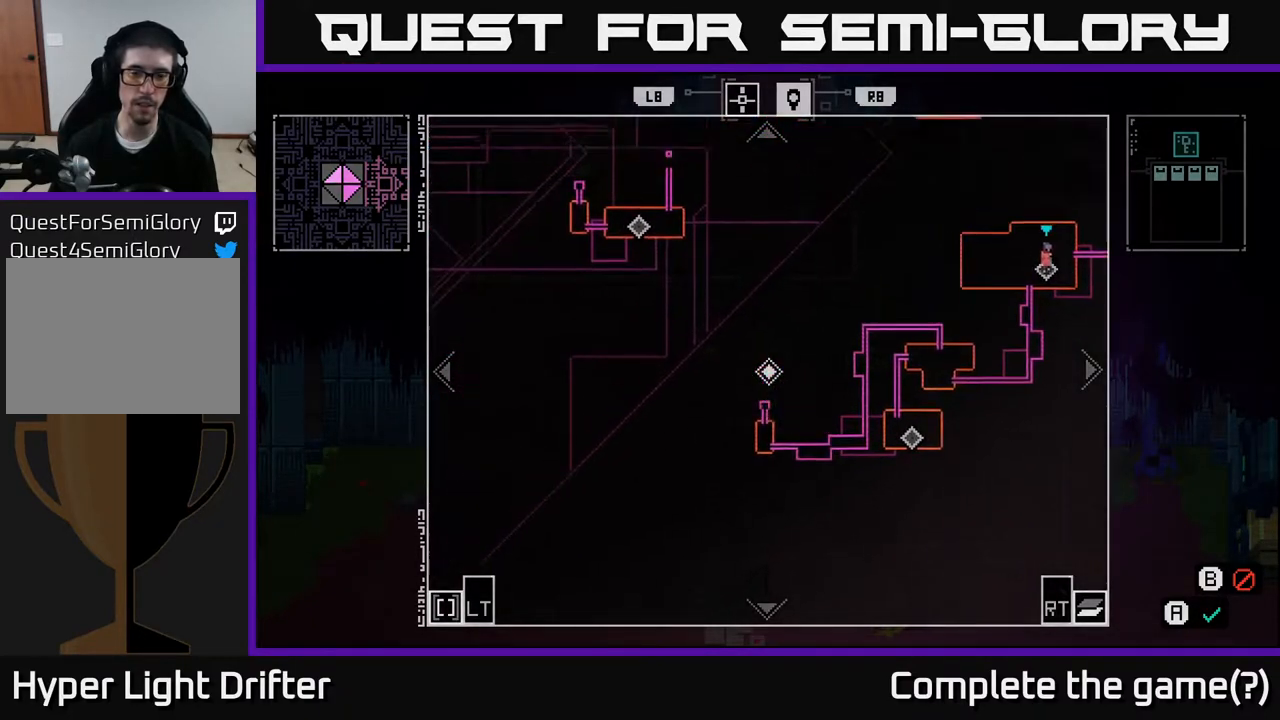
{"buttons": [], "left_stick": "center", "right_stick": "center", "events": [[150, "left_stick", "up-right"], [433, "left_stick", "center"]]}
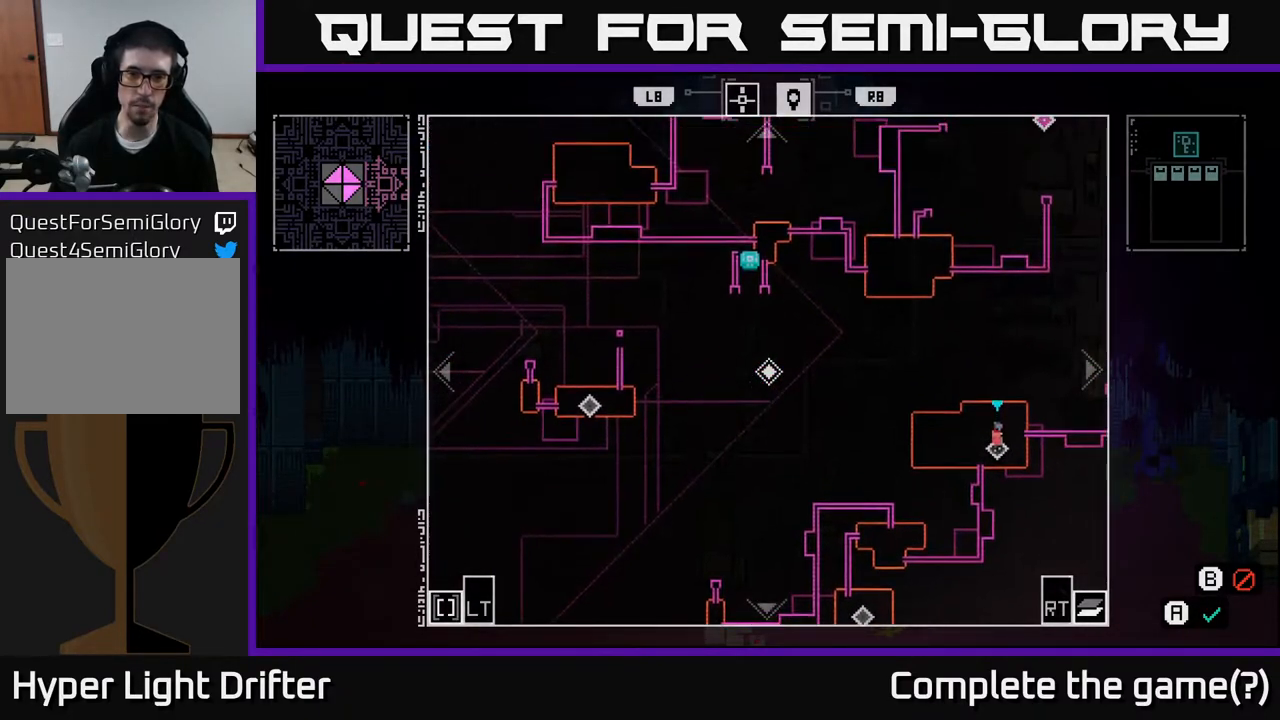
{"buttons": [], "left_stick": "up-right", "right_stick": "center", "events": [[283, "left_stick", "up-right"]]}
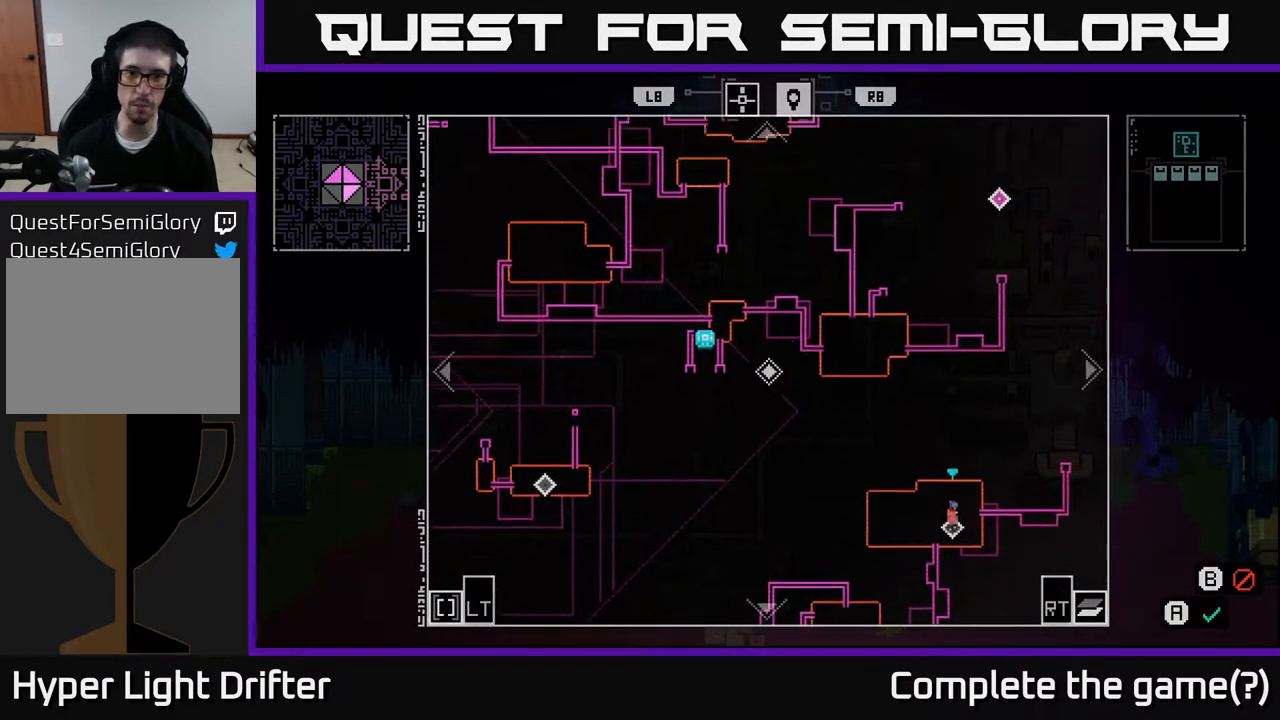
{"buttons": [], "left_stick": "center", "right_stick": "center", "events": [[150, "left_stick", "center"]]}